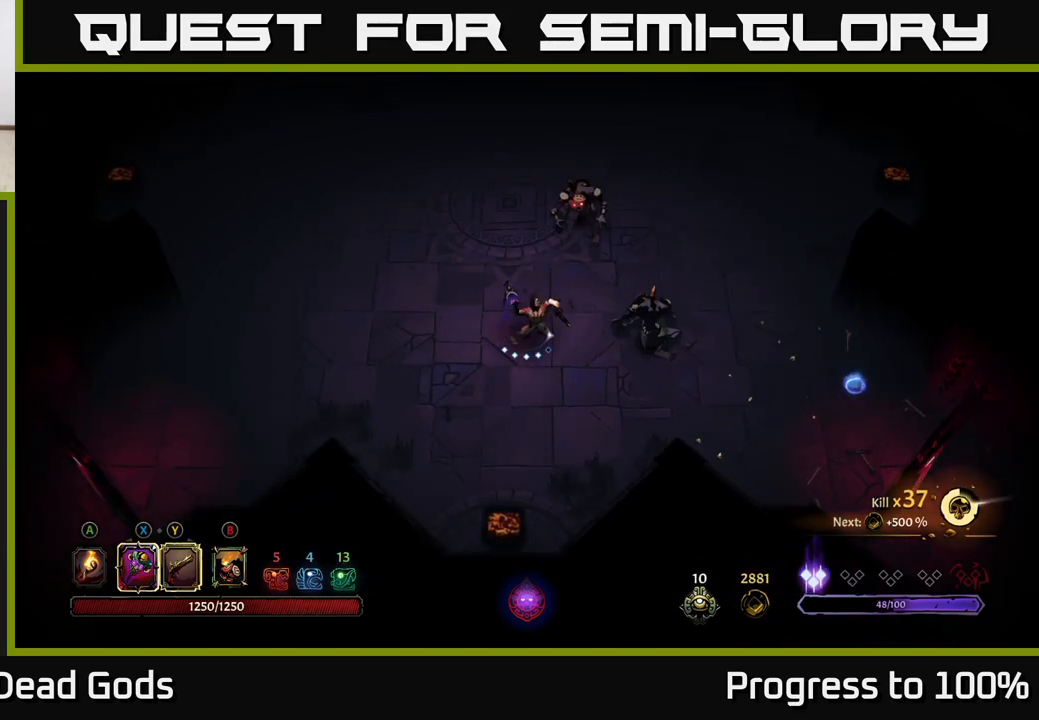
Gameplay with a controller (Xbox layout); each line is a JSON object with the inputs held at the frame after it. "events" lists button and stick changes between this image and that frame as [ms after this image, input, new state], when the widget could be followed in between.
{"buttons": [], "left_stick": "right", "right_stick": "center", "events": [[300, "X", "down"], [500, "X", "up"]]}
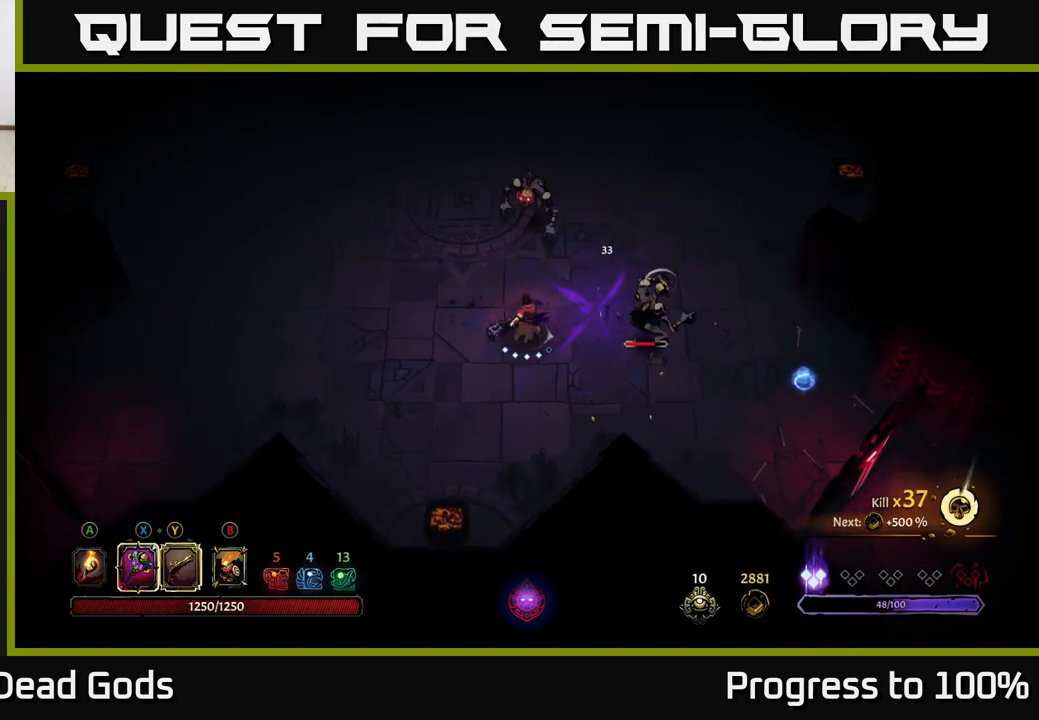
{"buttons": ["Y"], "left_stick": "right", "right_stick": "center", "events": [[433, "Y", "down"]]}
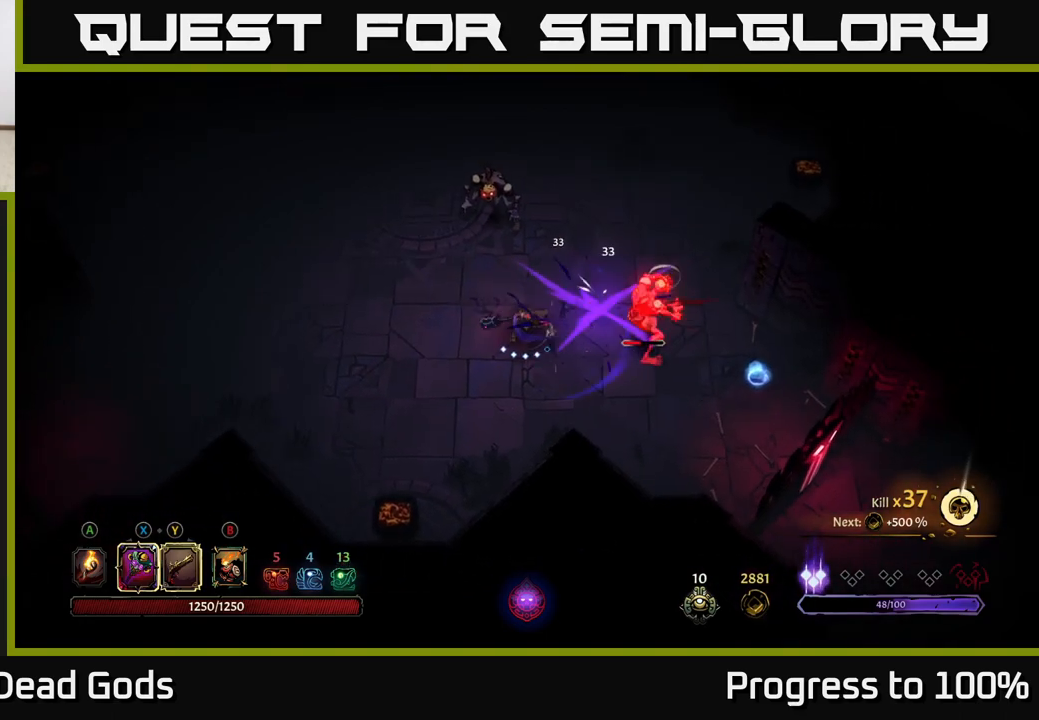
{"buttons": [], "left_stick": "center", "right_stick": "center", "events": [[33, "Y", "up"], [317, "left_stick", "center"]]}
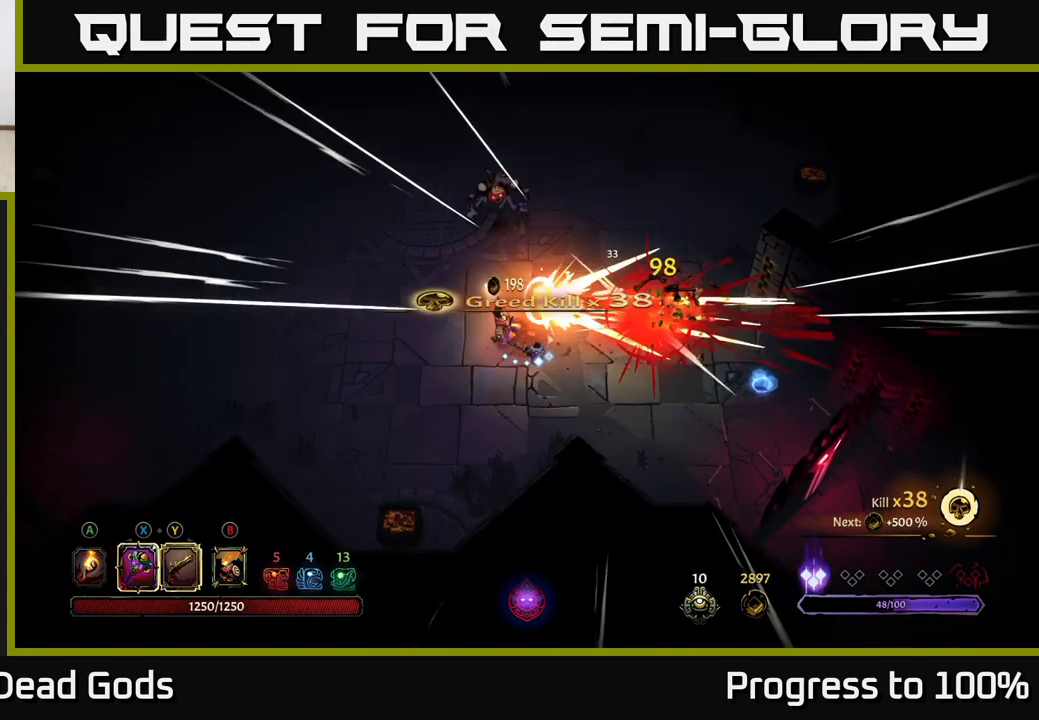
{"buttons": [], "left_stick": "up-right", "right_stick": "center", "events": [[167, "left_stick", "right"], [433, "left_stick", "up-right"]]}
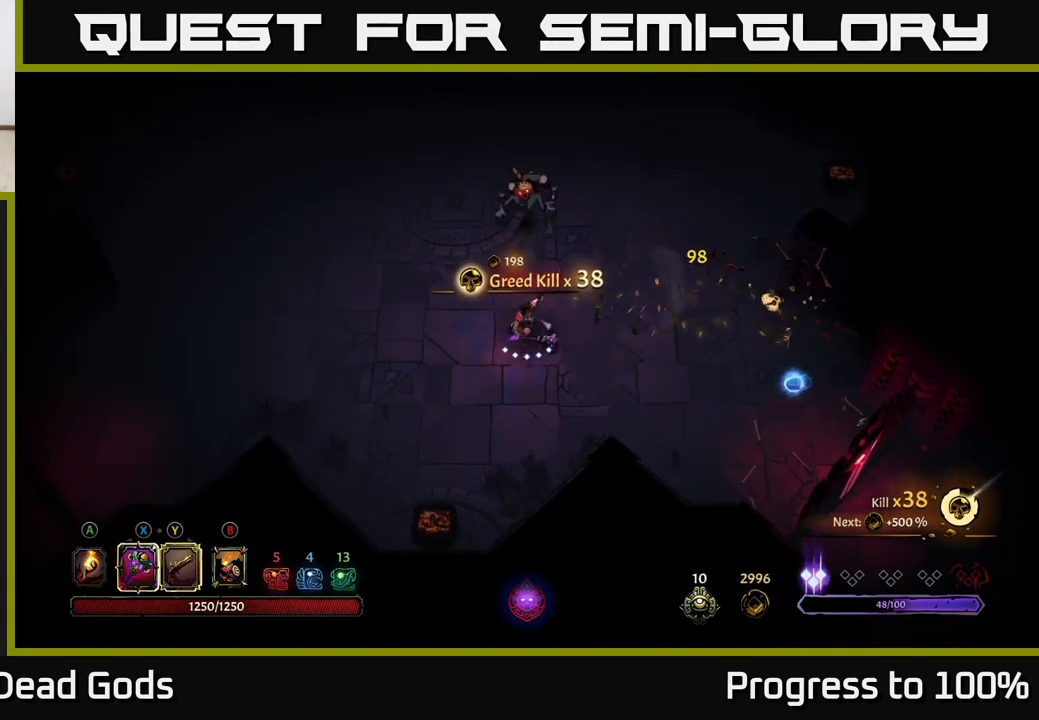
{"buttons": [], "left_stick": "up", "right_stick": "center", "events": [[17, "left_stick", "up"], [350, "X", "down"], [433, "X", "up"]]}
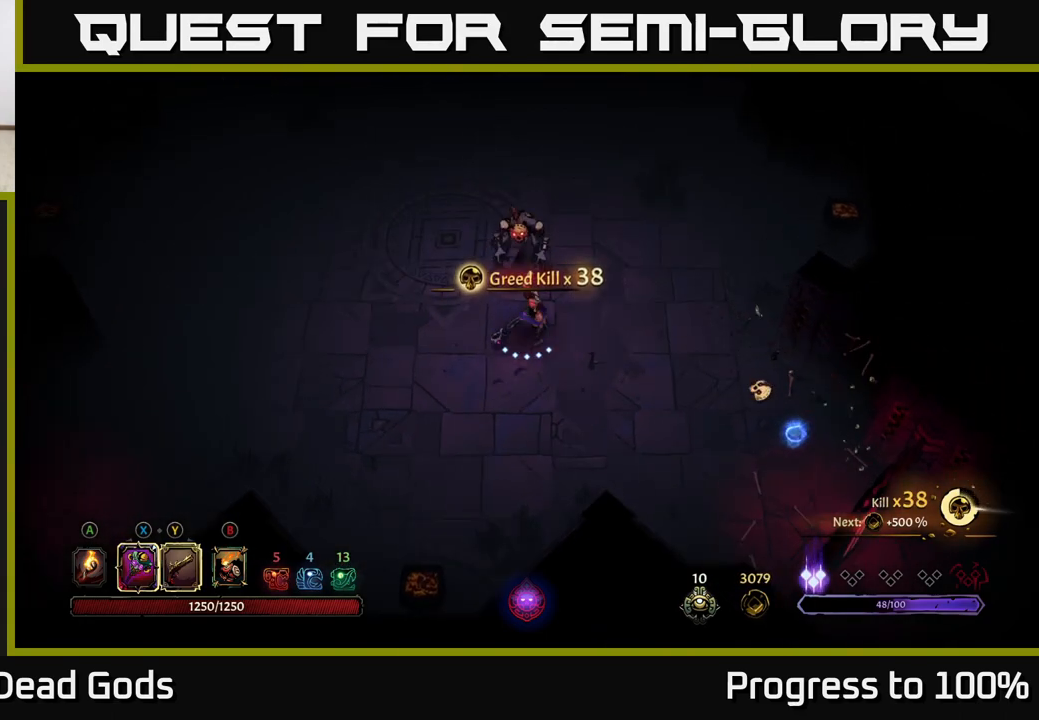
{"buttons": [], "left_stick": "up", "right_stick": "center", "events": [[350, "X", "down"], [500, "X", "up"]]}
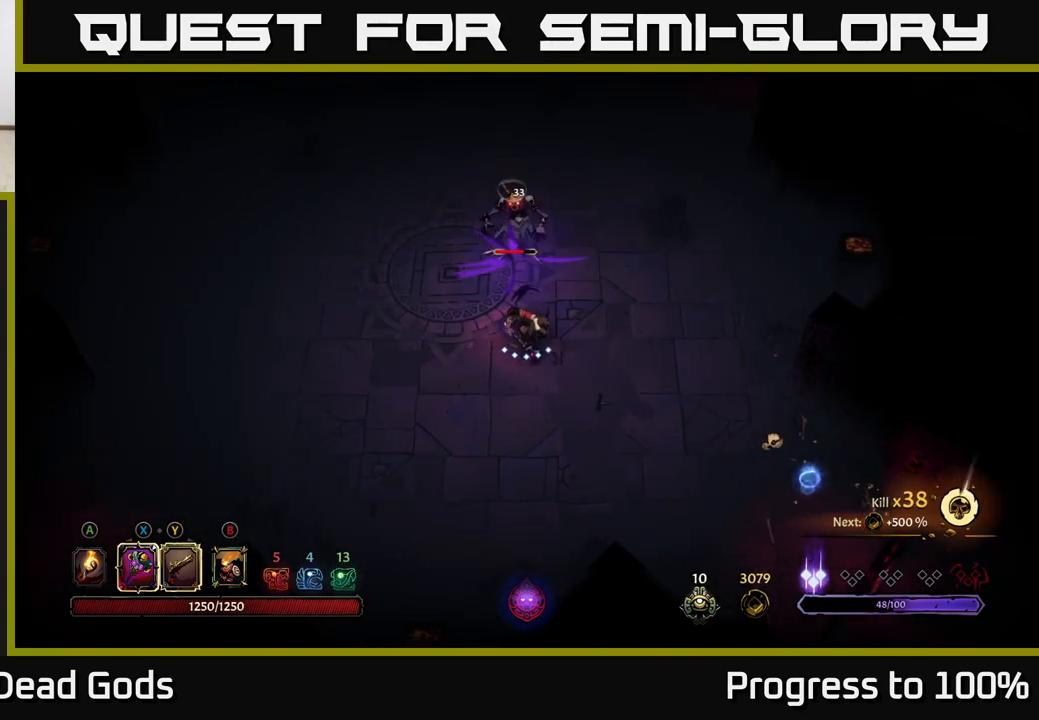
{"buttons": ["Y"], "left_stick": "up", "right_stick": "center", "events": [[383, "Y", "down"]]}
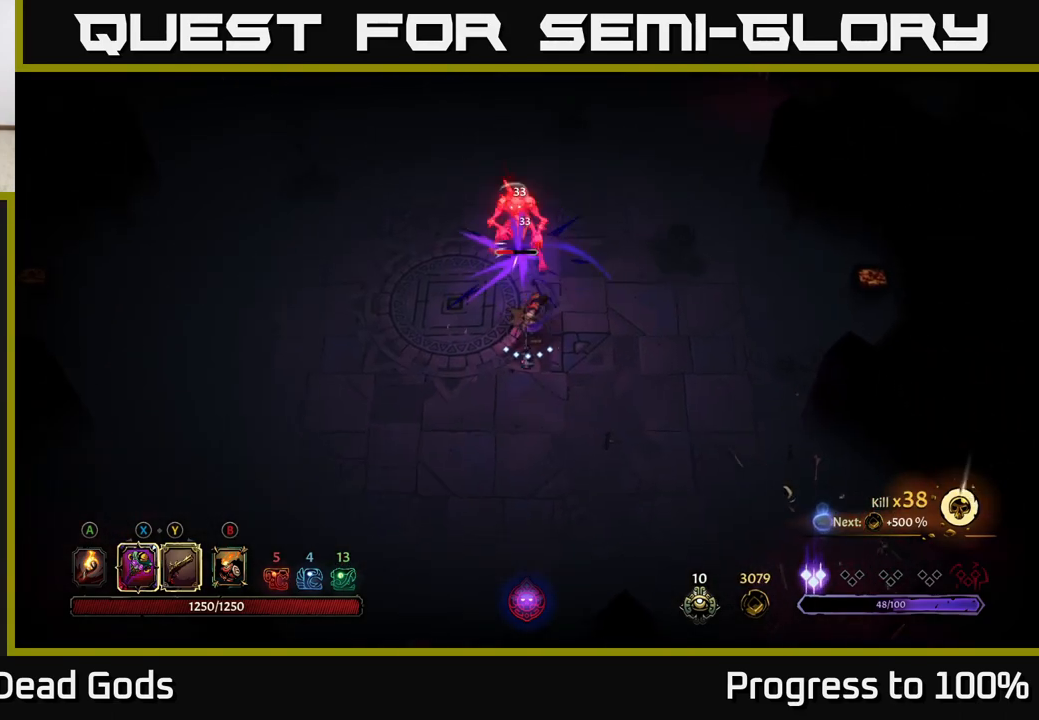
{"buttons": [], "left_stick": "center", "right_stick": "center", "events": [[17, "Y", "up"], [400, "left_stick", "center"]]}
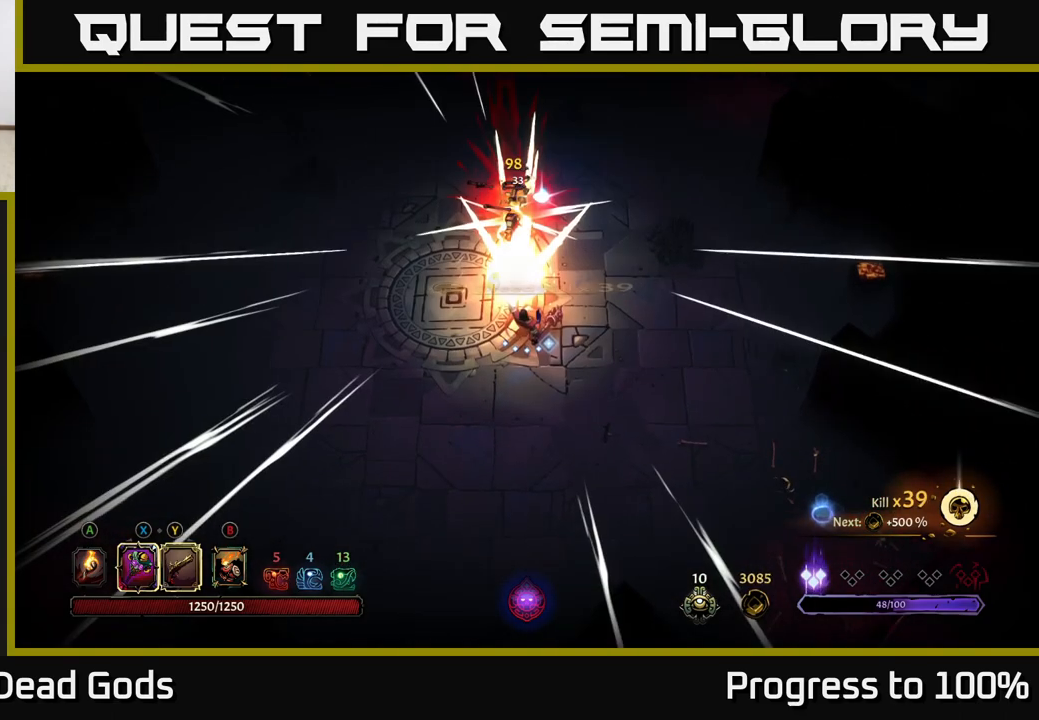
{"buttons": [], "left_stick": "up-right", "right_stick": "center", "events": [[400, "left_stick", "up-right"]]}
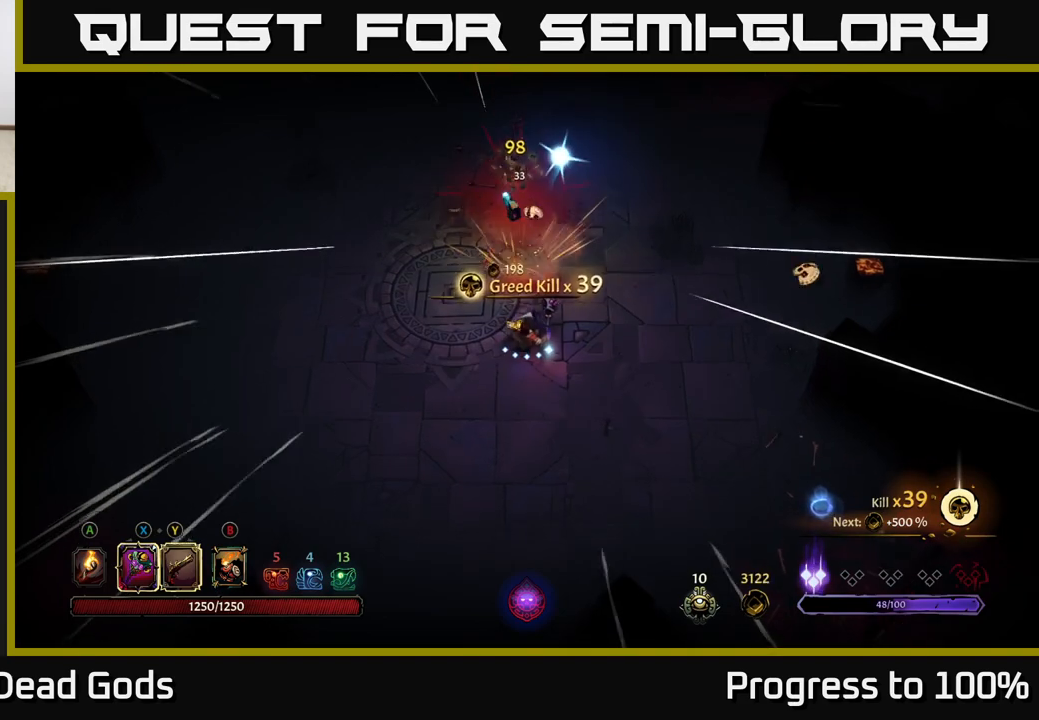
{"buttons": [], "left_stick": "up-left", "right_stick": "center", "events": [[17, "left_stick", "up"], [183, "left_stick", "right"], [417, "left_stick", "up-left"]]}
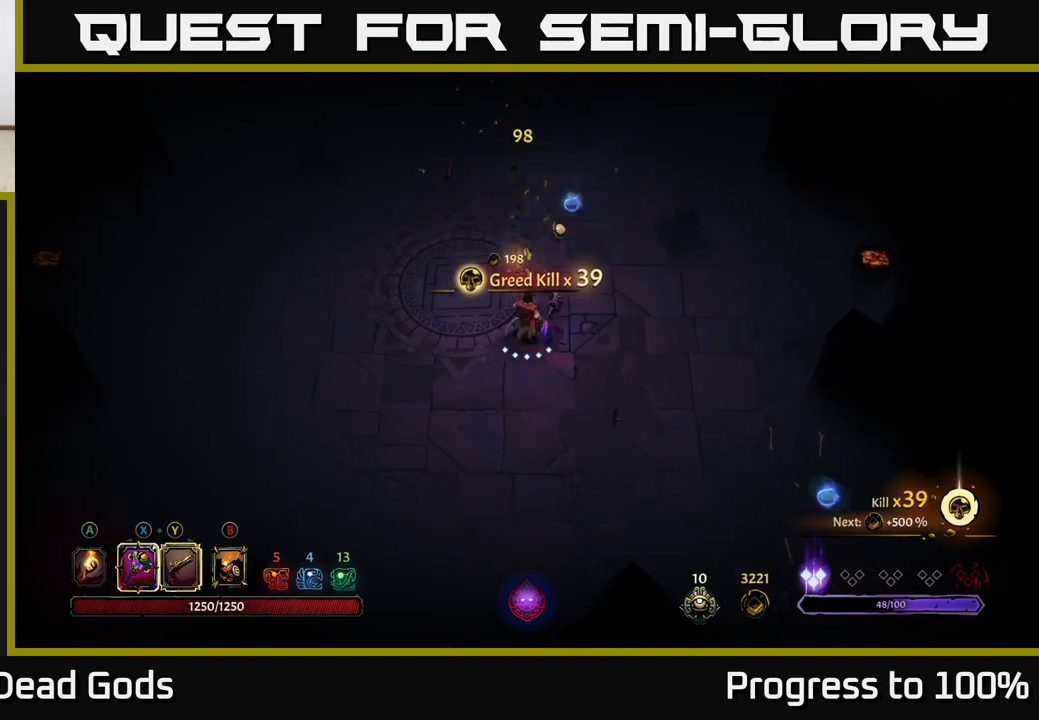
{"buttons": [], "left_stick": "up-right", "right_stick": "center", "events": [[17, "left_stick", "up"], [467, "left_stick", "up-right"]]}
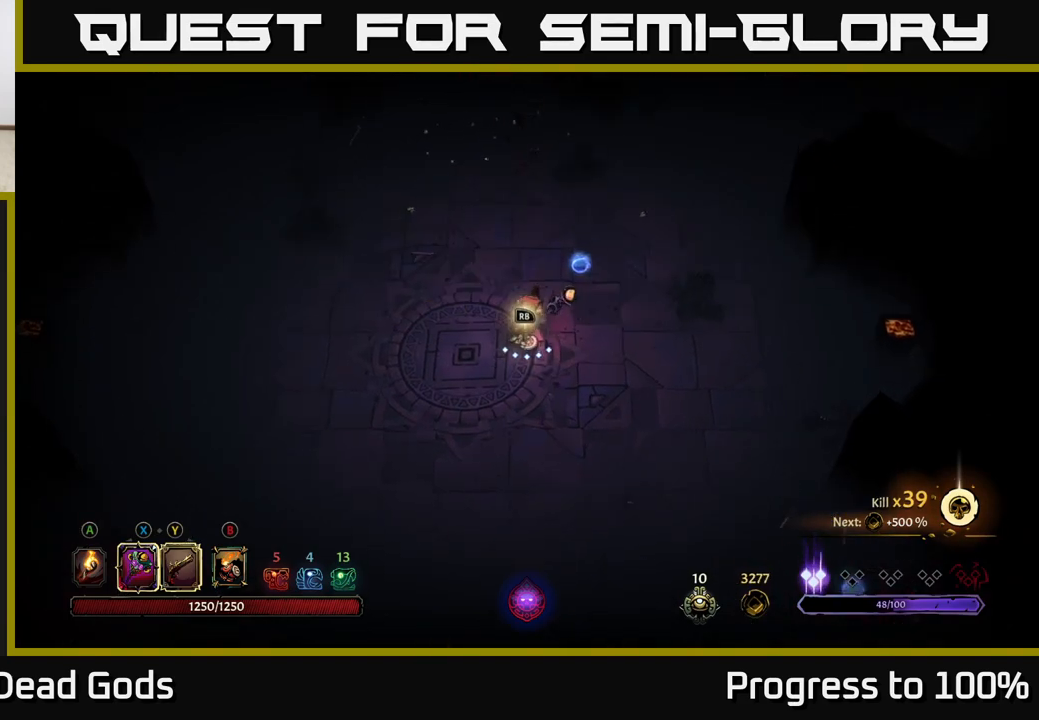
{"buttons": [], "left_stick": "down-left", "right_stick": "center", "events": [[417, "left_stick", "down-left"]]}
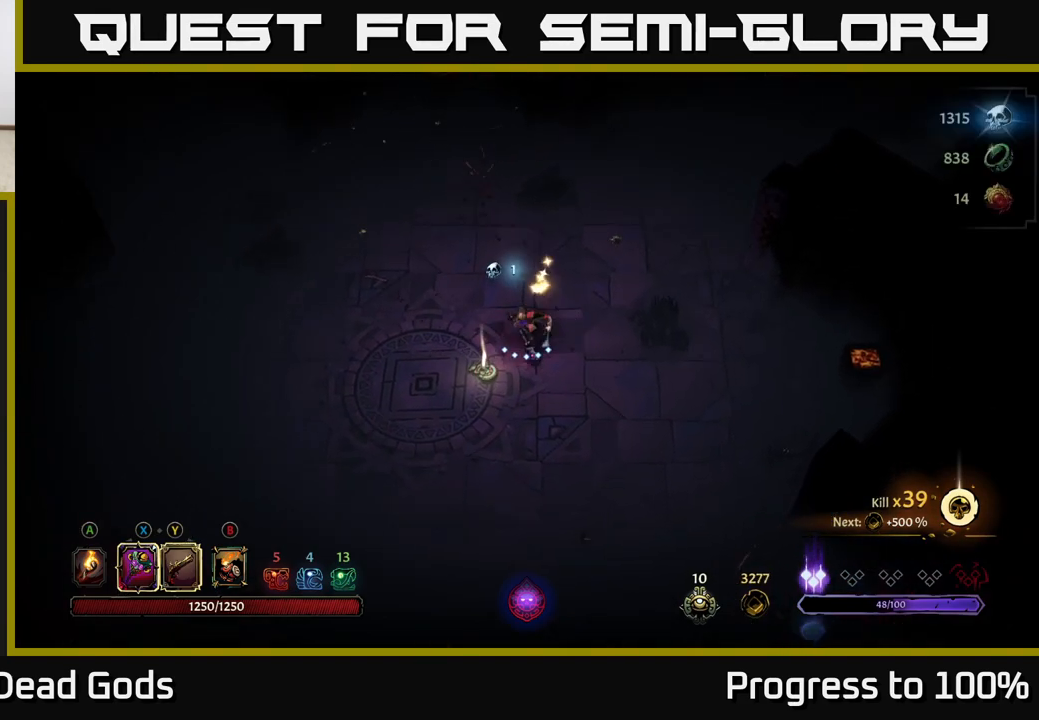
{"buttons": [], "left_stick": "center", "right_stick": "center", "events": [[233, "R1", "down"], [250, "left_stick", "center"], [350, "R1", "up"]]}
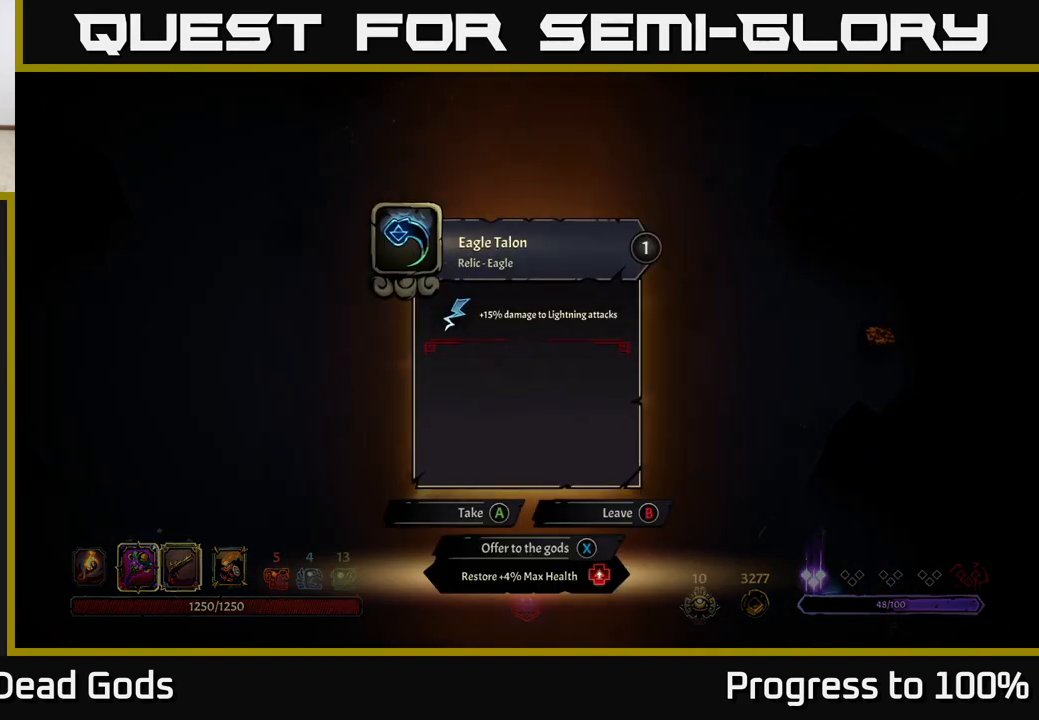
{"buttons": [], "left_stick": "center", "right_stick": "center", "events": []}
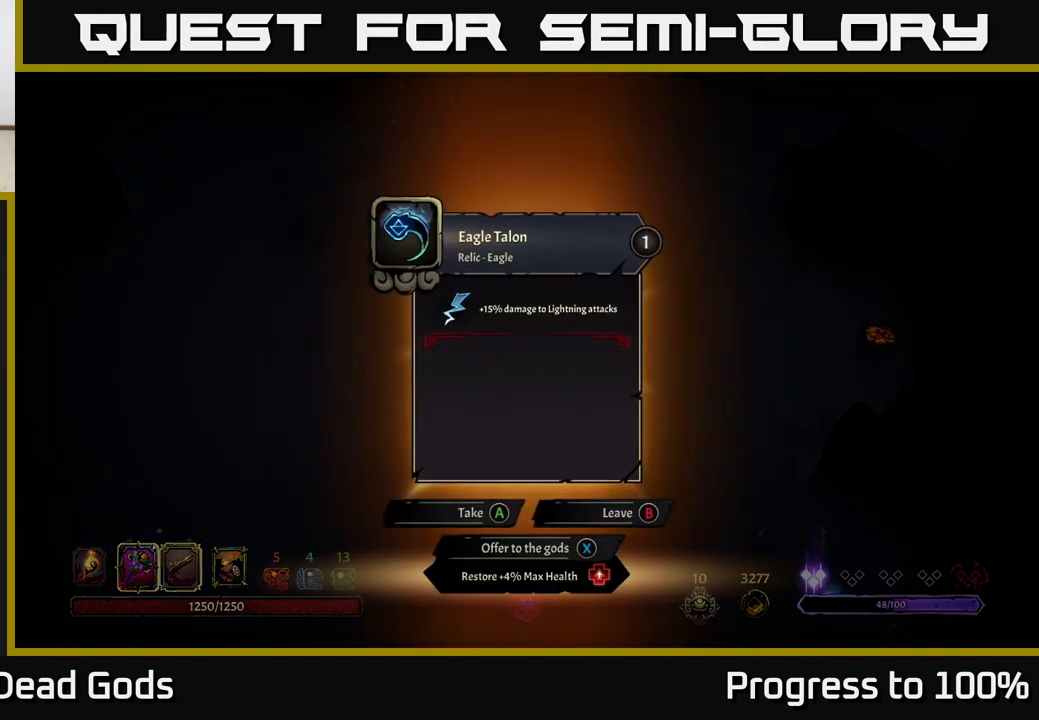
{"buttons": [], "left_stick": "down-right", "right_stick": "center", "events": [[300, "X", "down"], [367, "X", "up"], [433, "left_stick", "down-right"]]}
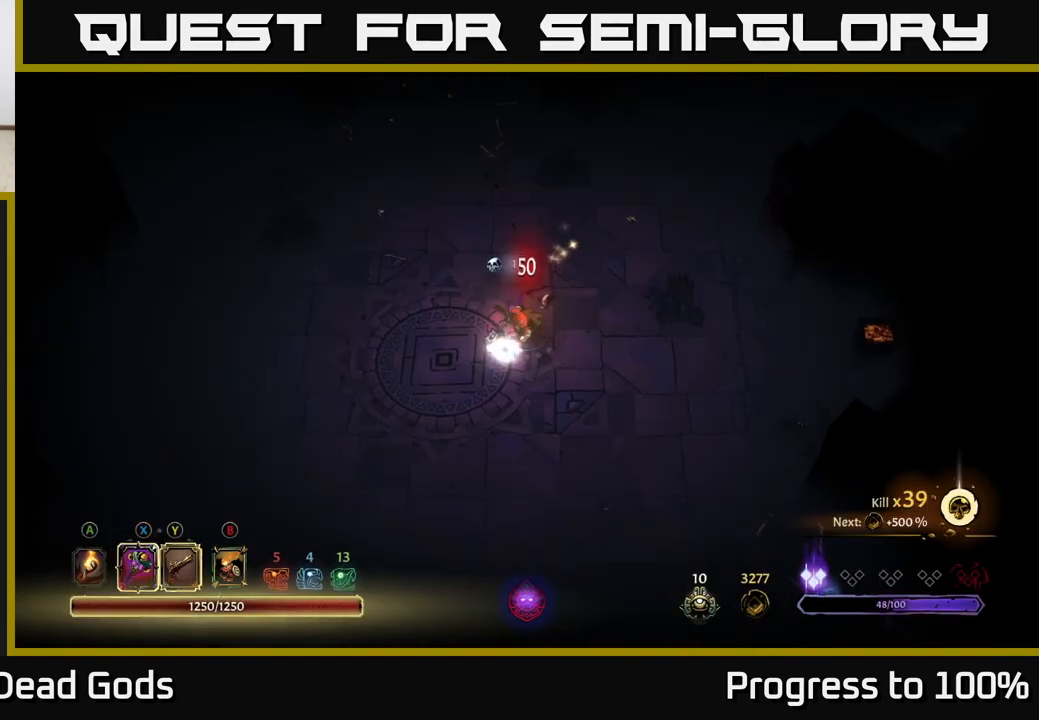
{"buttons": [], "left_stick": "down-right", "right_stick": "center", "events": []}
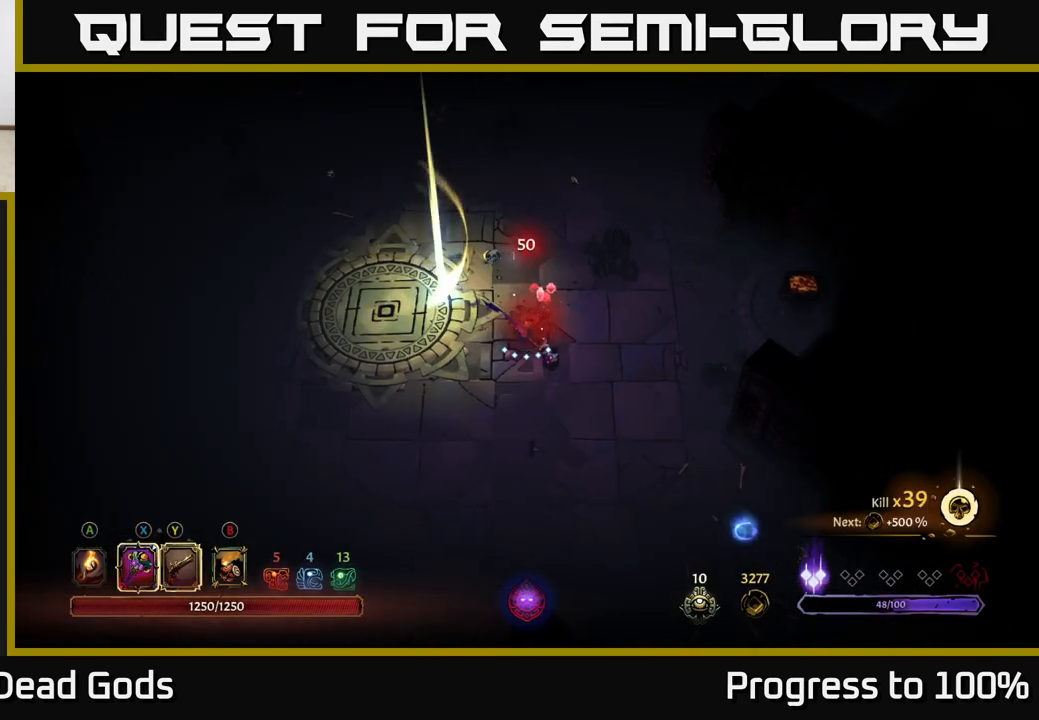
{"buttons": [], "left_stick": "down-right", "right_stick": "center", "events": []}
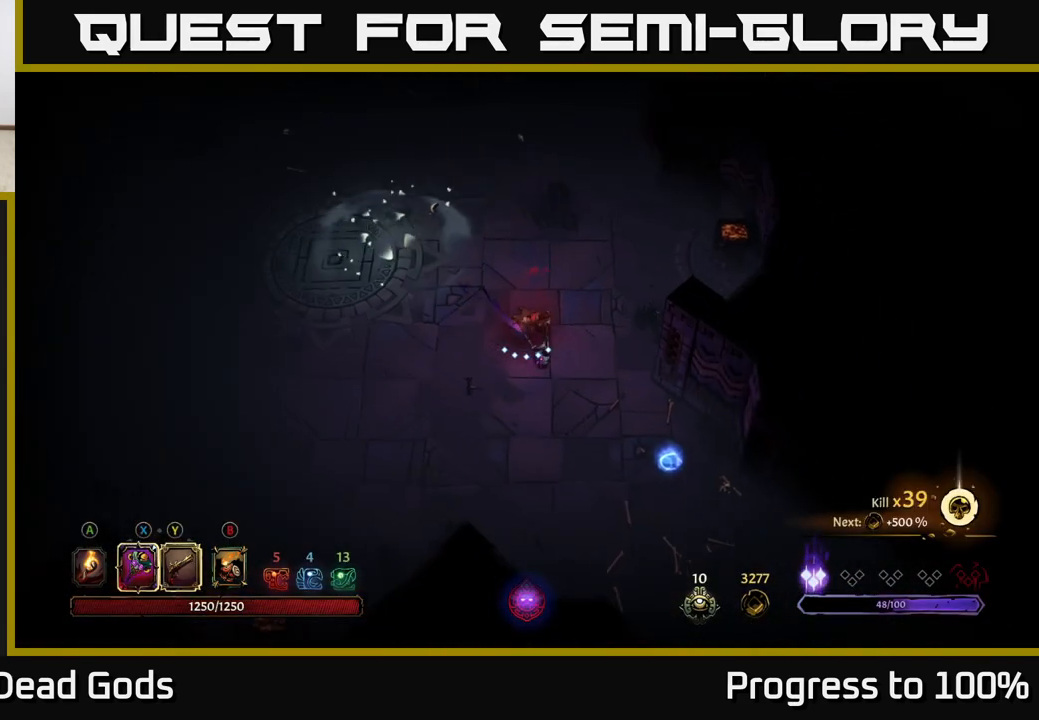
{"buttons": ["A"], "left_stick": "down-right", "right_stick": "center", "events": [[500, "A", "down"]]}
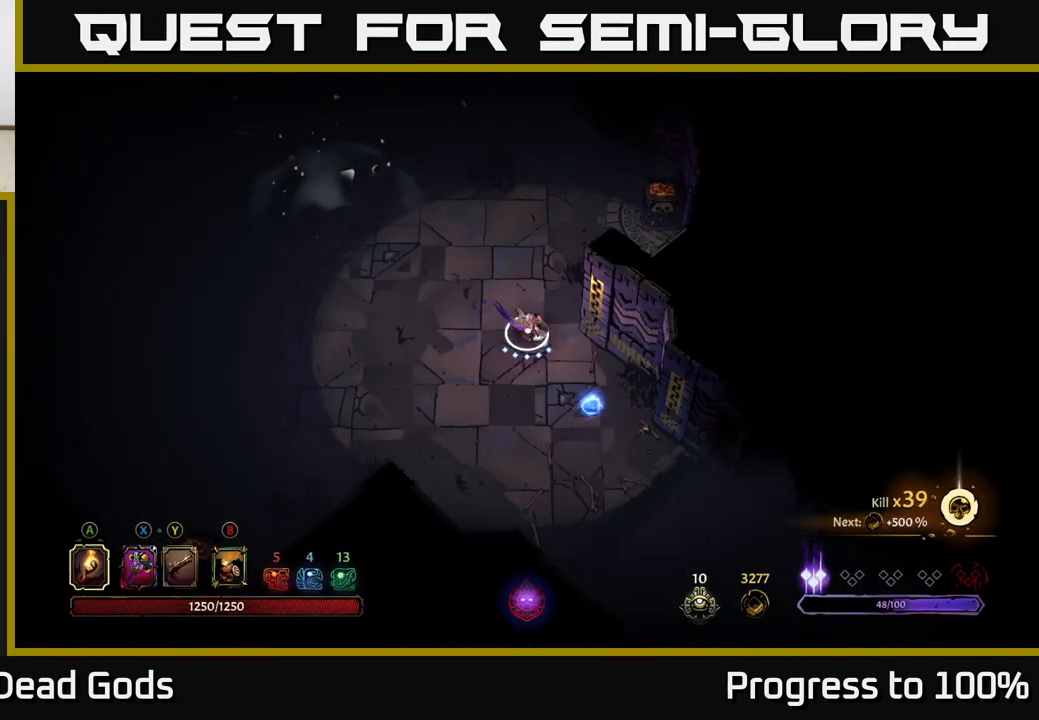
{"buttons": [], "left_stick": "left", "right_stick": "center", "events": [[67, "A", "up"], [333, "left_stick", "down"], [450, "left_stick", "left"]]}
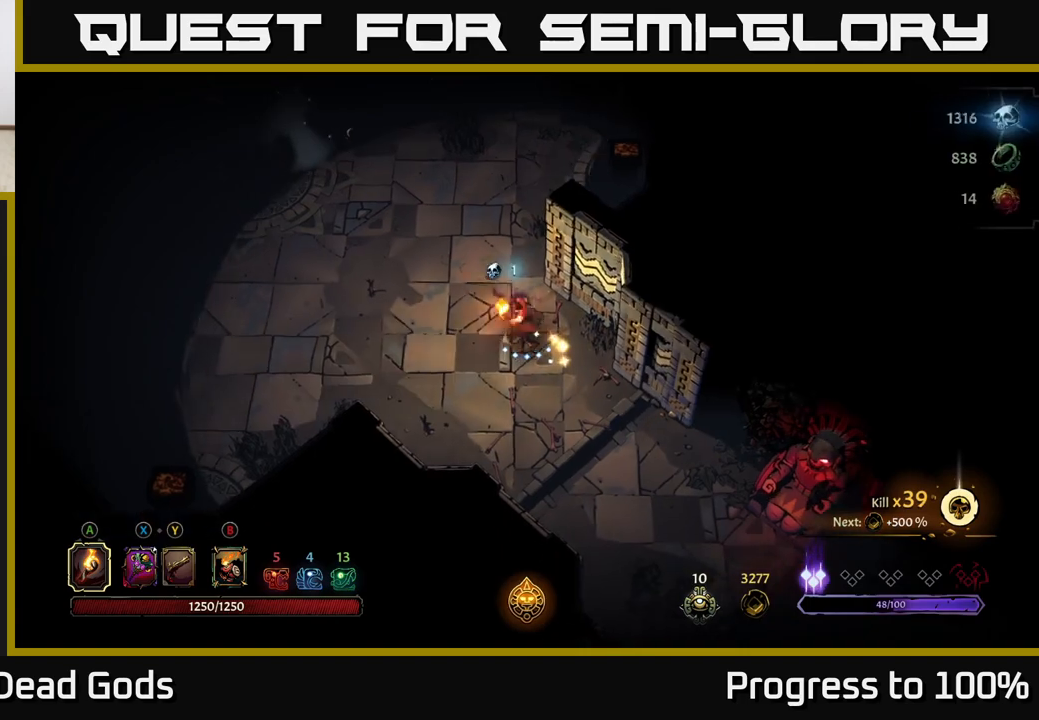
{"buttons": [], "left_stick": "center", "right_stick": "center", "events": [[67, "left_stick", "up"], [150, "R2", "down"], [317, "R2", "up"], [400, "left_stick", "center"]]}
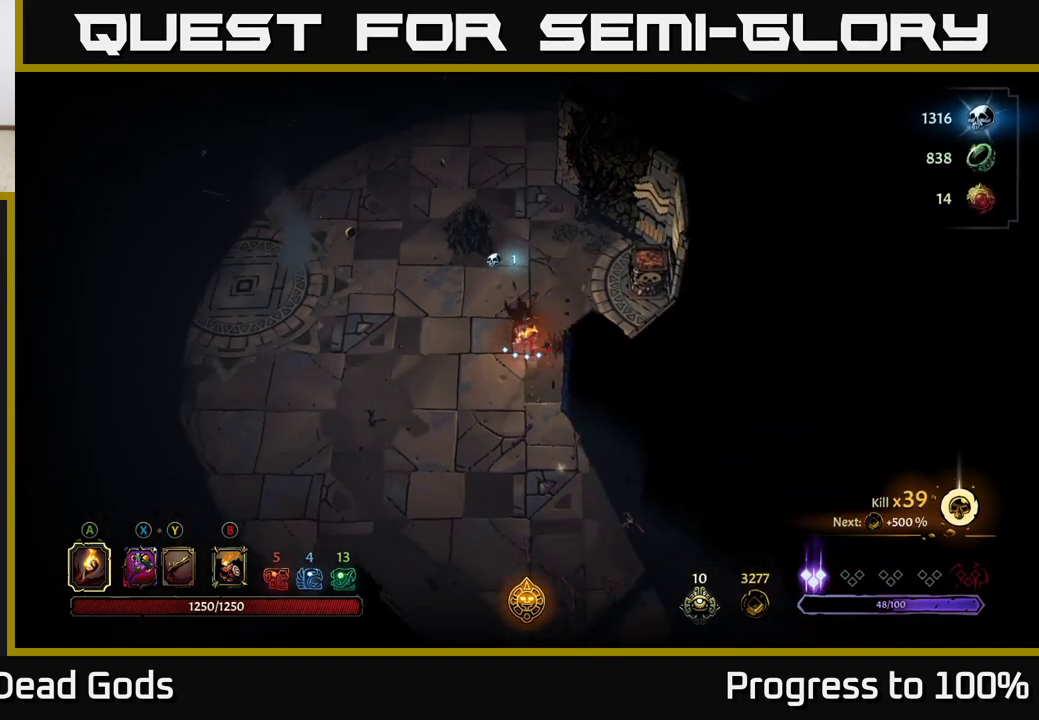
{"buttons": ["R2"], "left_stick": "up", "right_stick": "center", "events": [[150, "left_stick", "up-left"], [317, "left_stick", "up"], [367, "R2", "down"]]}
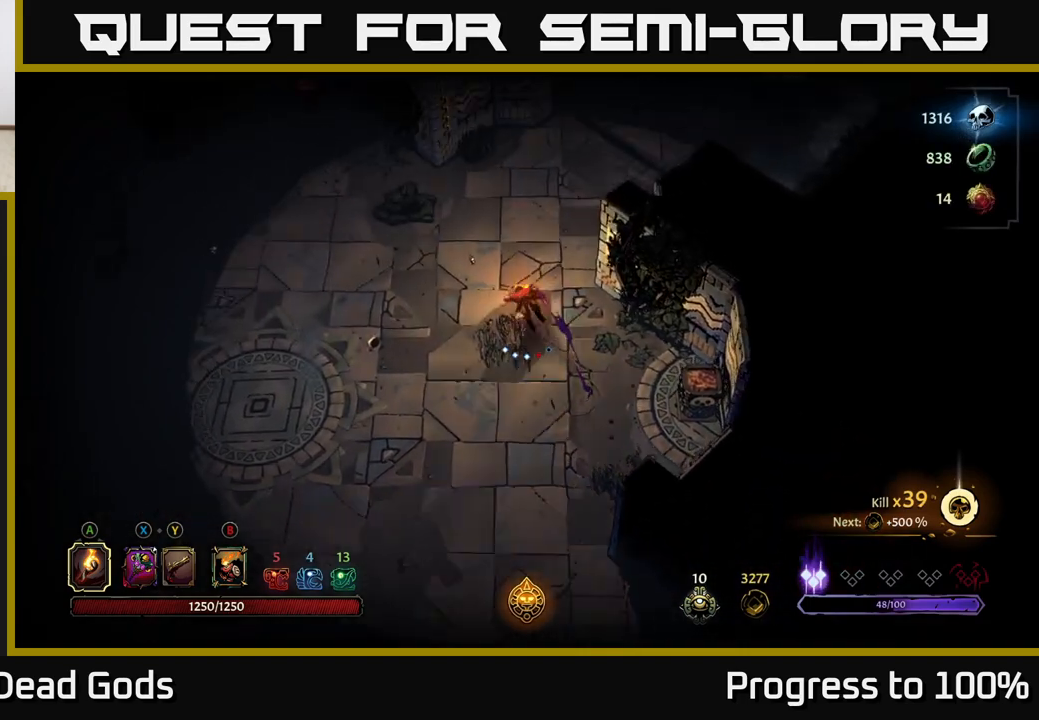
{"buttons": [], "left_stick": "left", "right_stick": "center", "events": [[150, "R2", "up"], [183, "left_stick", "center"], [333, "left_stick", "left"]]}
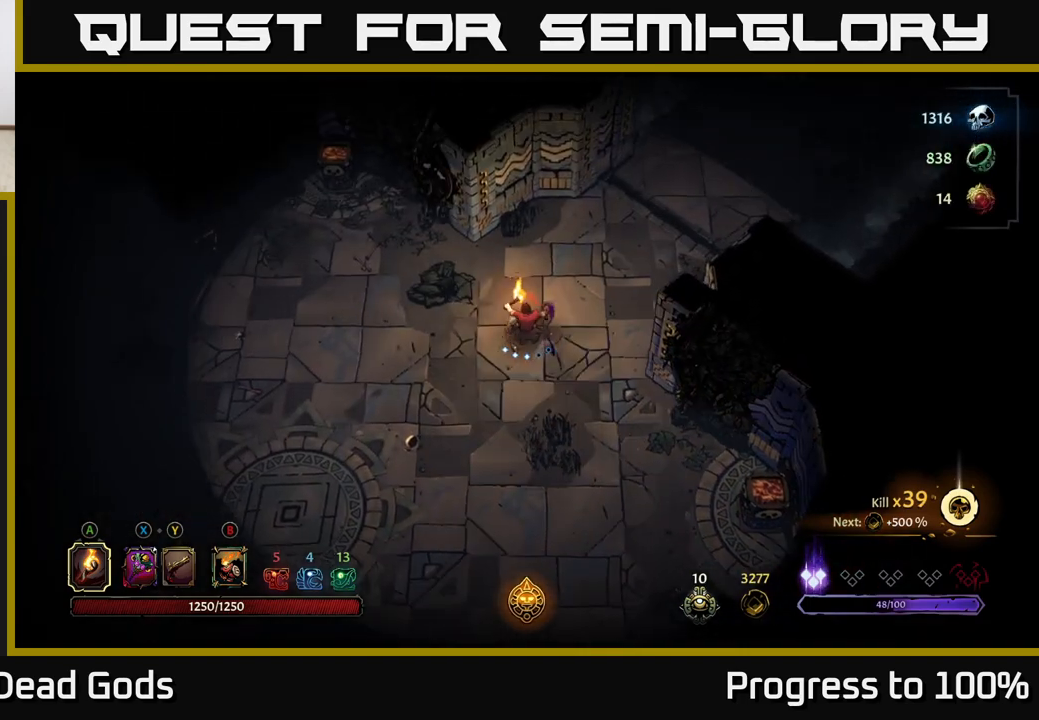
{"buttons": [], "left_stick": "left", "right_stick": "center", "events": [[67, "R2", "down"], [333, "R2", "up"]]}
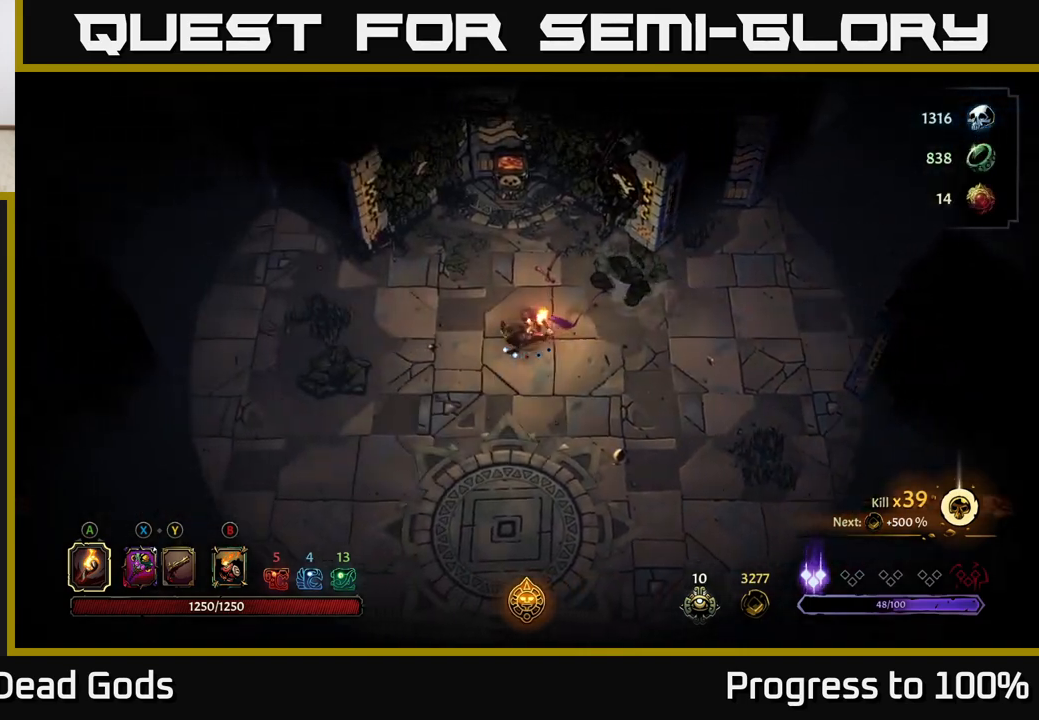
{"buttons": [], "left_stick": "left", "right_stick": "center", "events": []}
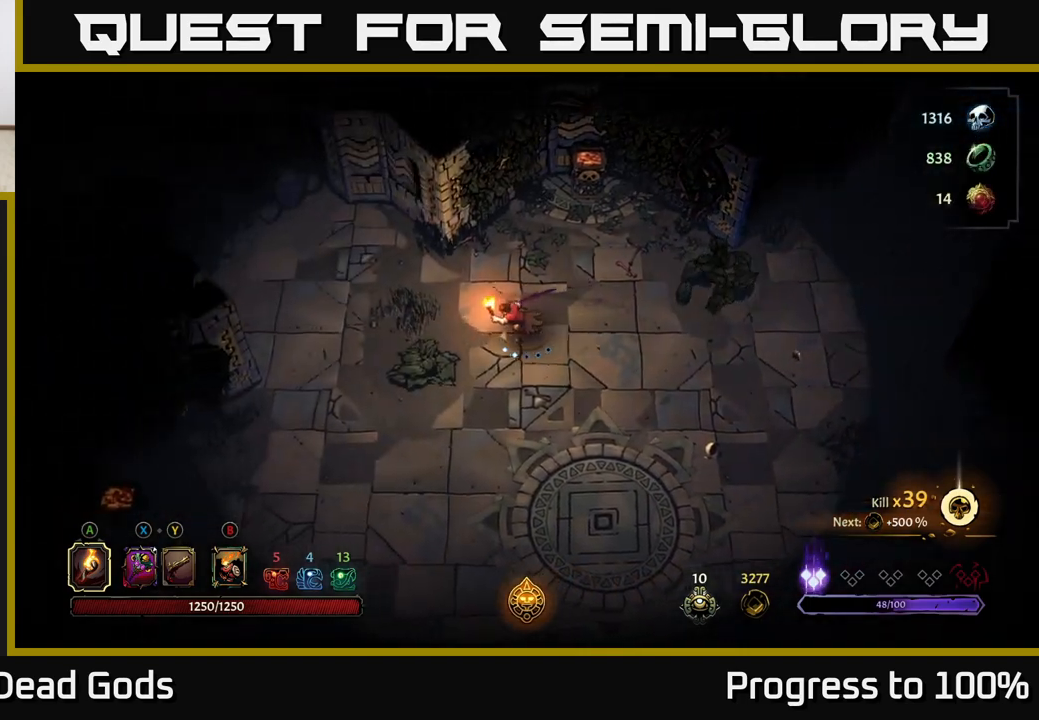
{"buttons": [], "left_stick": "up-left", "right_stick": "center", "events": [[450, "left_stick", "up-left"]]}
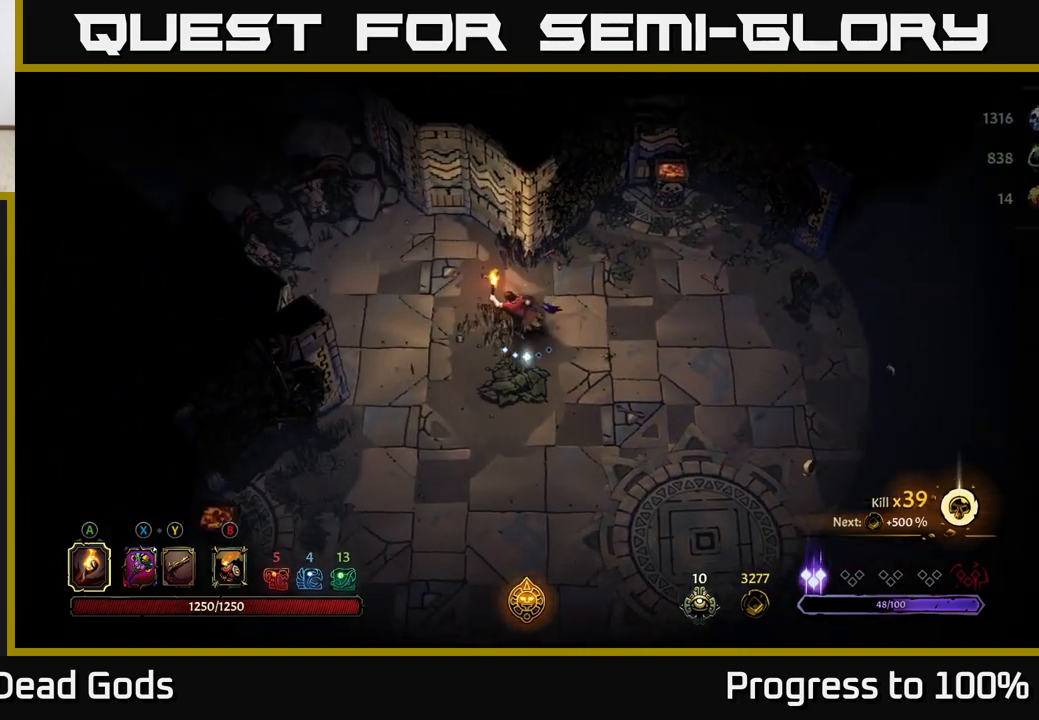
{"buttons": [], "left_stick": "right", "right_stick": "center", "events": [[133, "left_stick", "center"], [183, "left_stick", "right"]]}
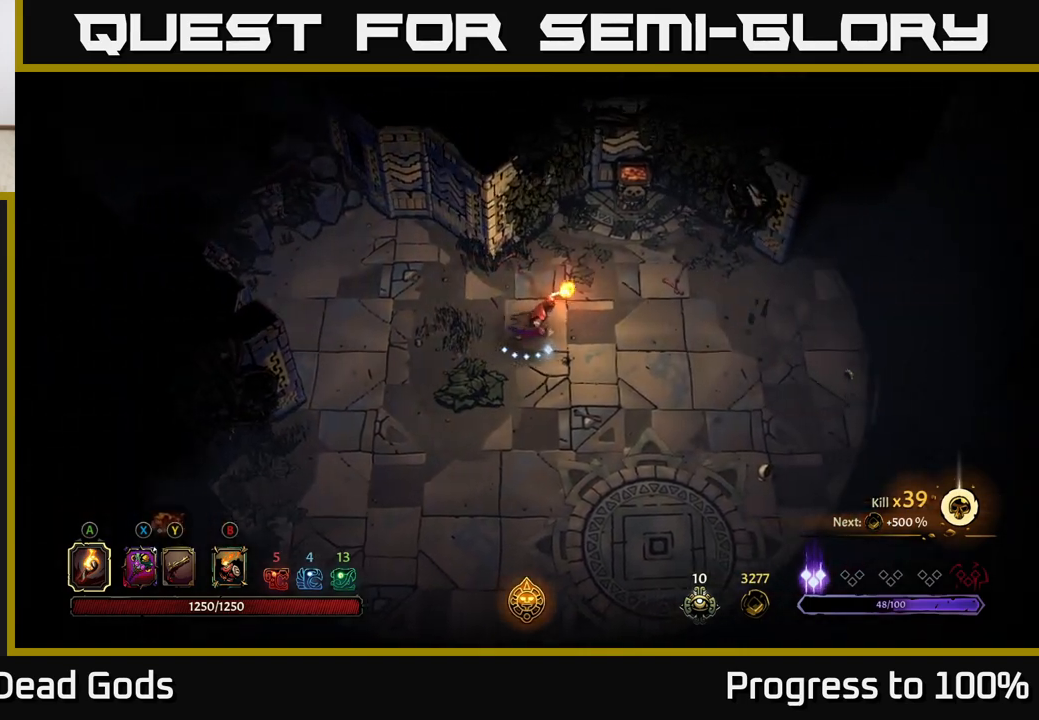
{"buttons": [], "left_stick": "down-right", "right_stick": "center", "events": [[367, "left_stick", "down-right"]]}
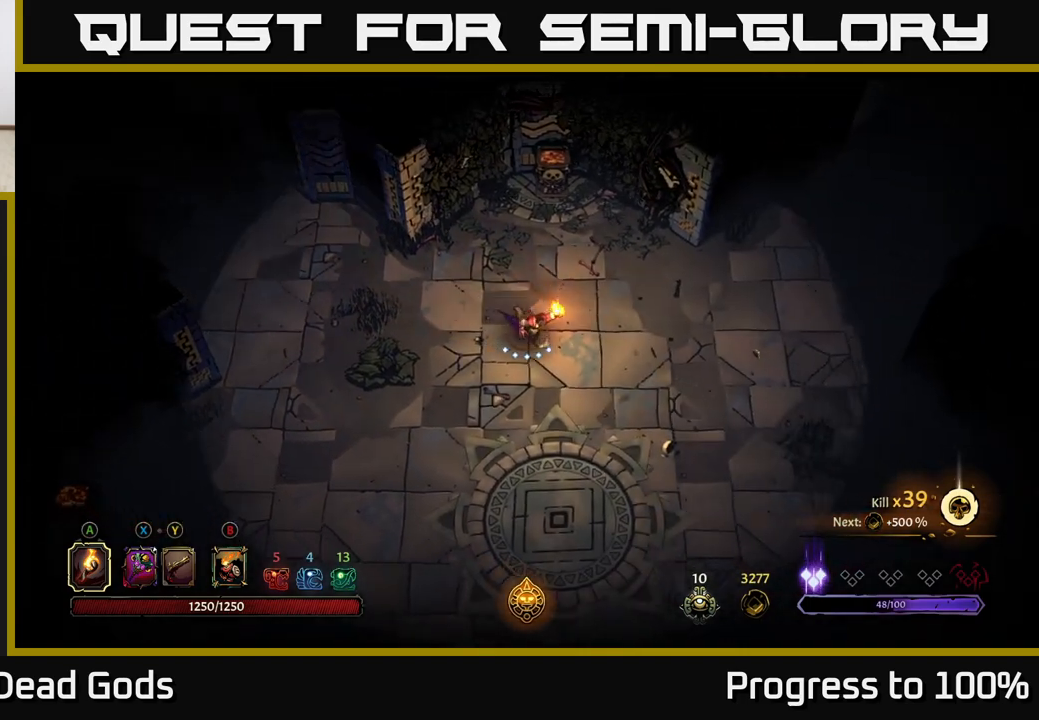
{"buttons": [], "left_stick": "center", "right_stick": "center", "events": [[233, "R2", "down"], [467, "left_stick", "center"], [483, "R2", "up"]]}
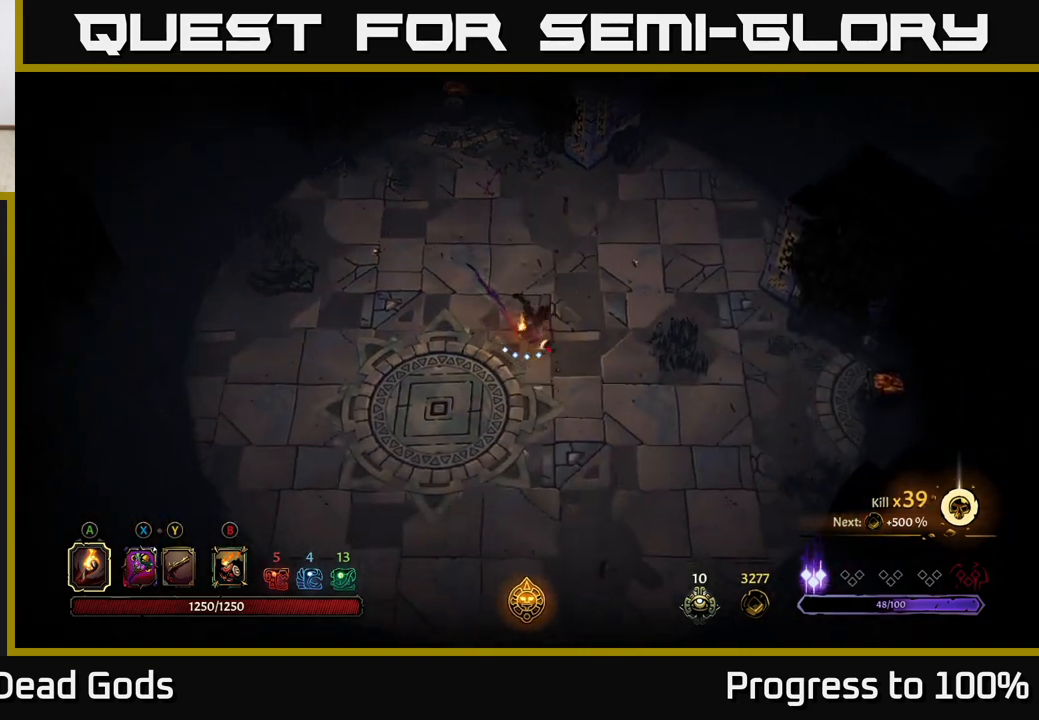
{"buttons": [], "left_stick": "down", "right_stick": "center", "events": [[150, "left_stick", "down"]]}